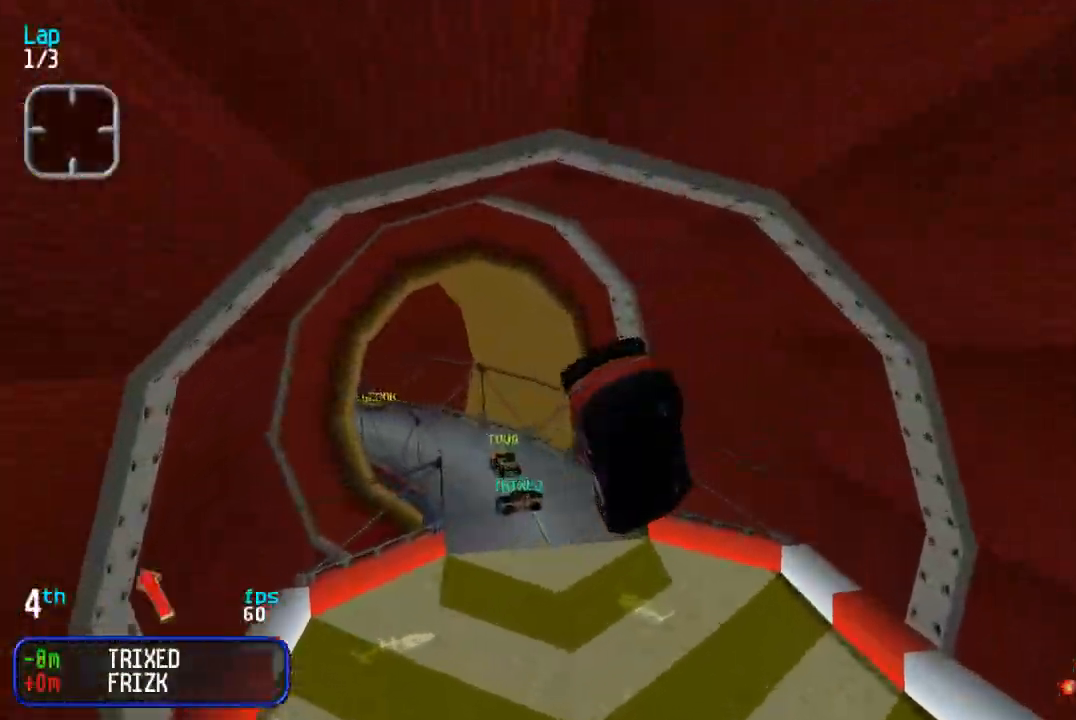
Gameplay with a controller (arcade stick); each line is a JSON object with the inputs held at the frame after it. "events" lists button and stick changes between this image and that frame as [ms after this image, input, new state], when the widget could be followed in between. Not read: L3 R3.
{"buttons": [], "events": [[33, "TRIANGLE", "up"], [117, "DPAD_UP", "up"]]}
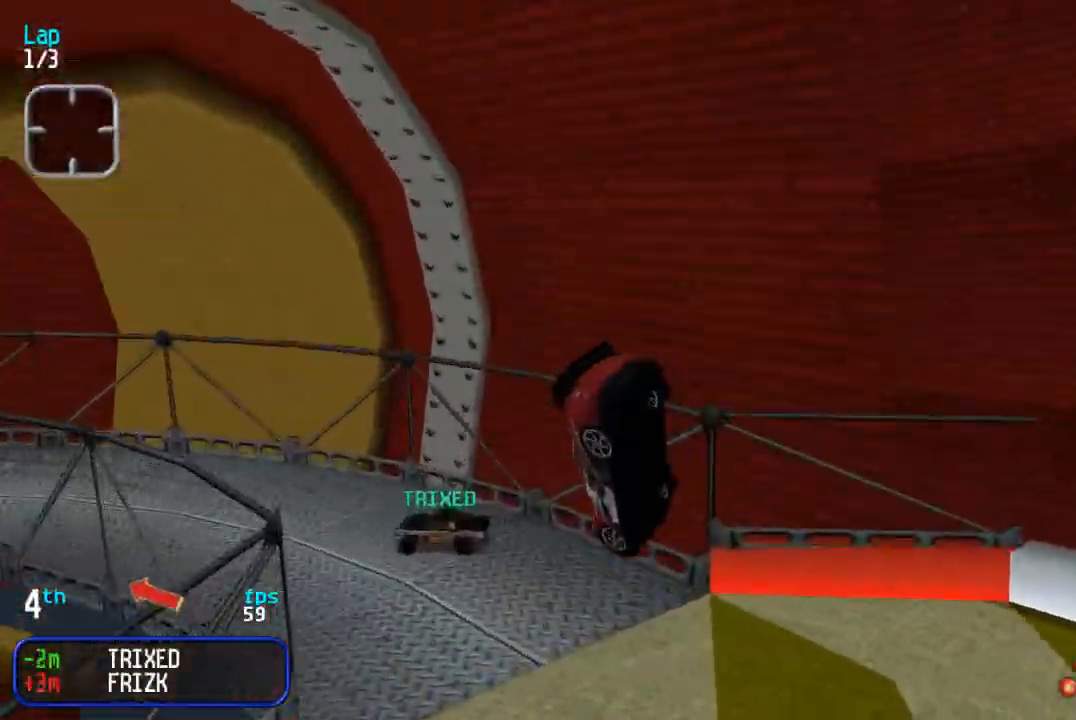
{"buttons": ["DPAD_UP", "DPAD_LEFT"], "events": [[150, "DPAD_LEFT", "down"], [150, "DPAD_UP", "down"]]}
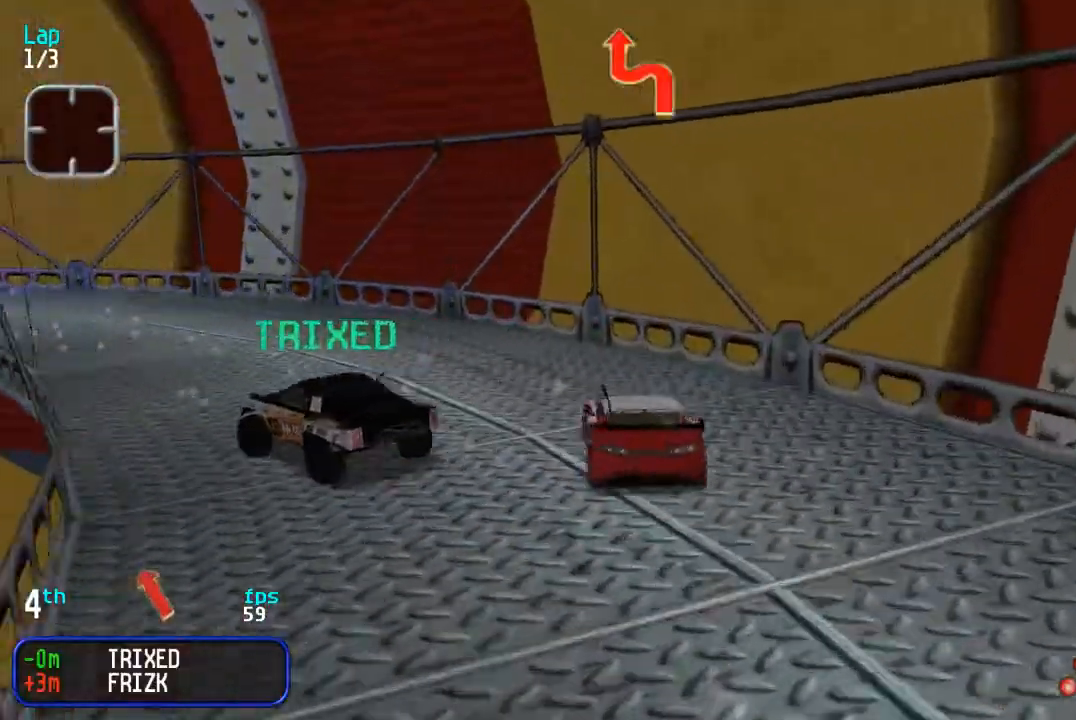
{"buttons": ["DPAD_UP", "DPAD_LEFT"], "events": [[117, "DPAD_LEFT", "up"], [183, "DPAD_LEFT", "down"], [250, "DPAD_LEFT", "up"], [350, "DPAD_LEFT", "down"]]}
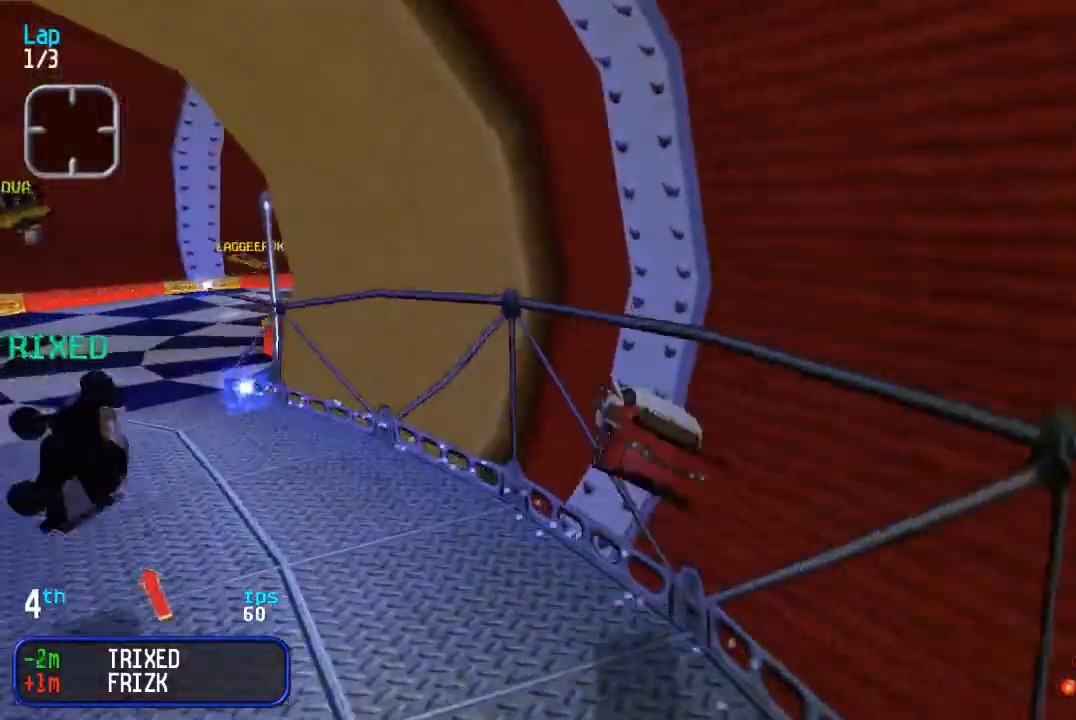
{"buttons": ["DPAD_UP"], "events": [[17, "DPAD_LEFT", "up"], [100, "DPAD_LEFT", "down"], [200, "DPAD_LEFT", "up"]]}
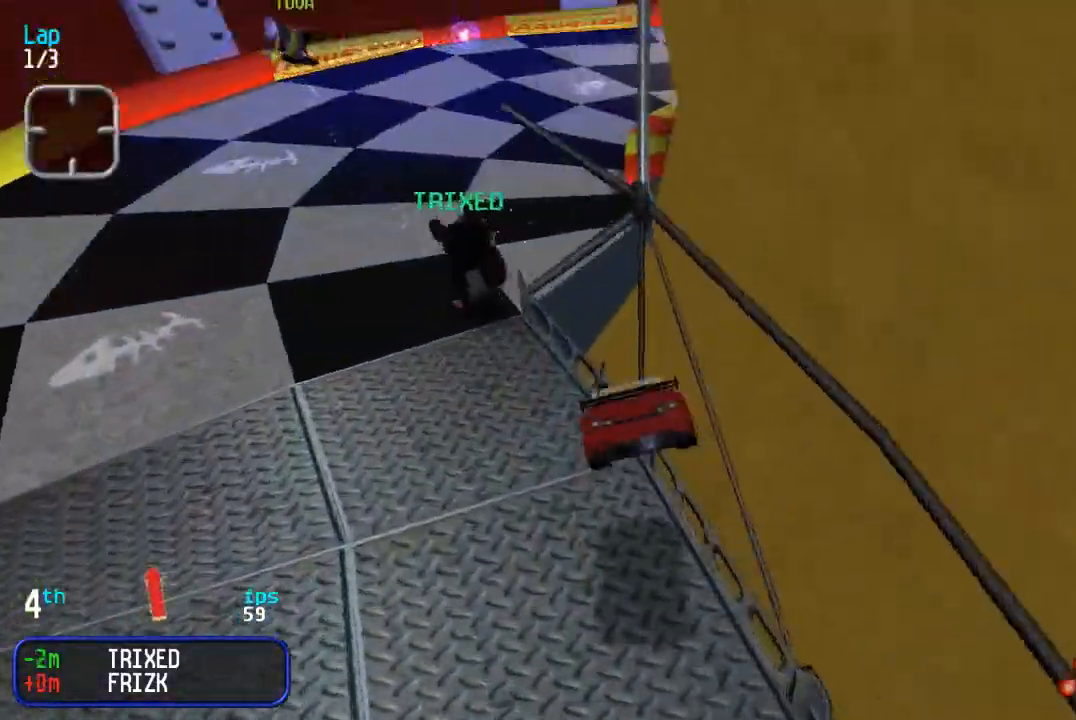
{"buttons": ["DPAD_UP", "DPAD_RIGHT"], "events": [[83, "DPAD_RIGHT", "down"]]}
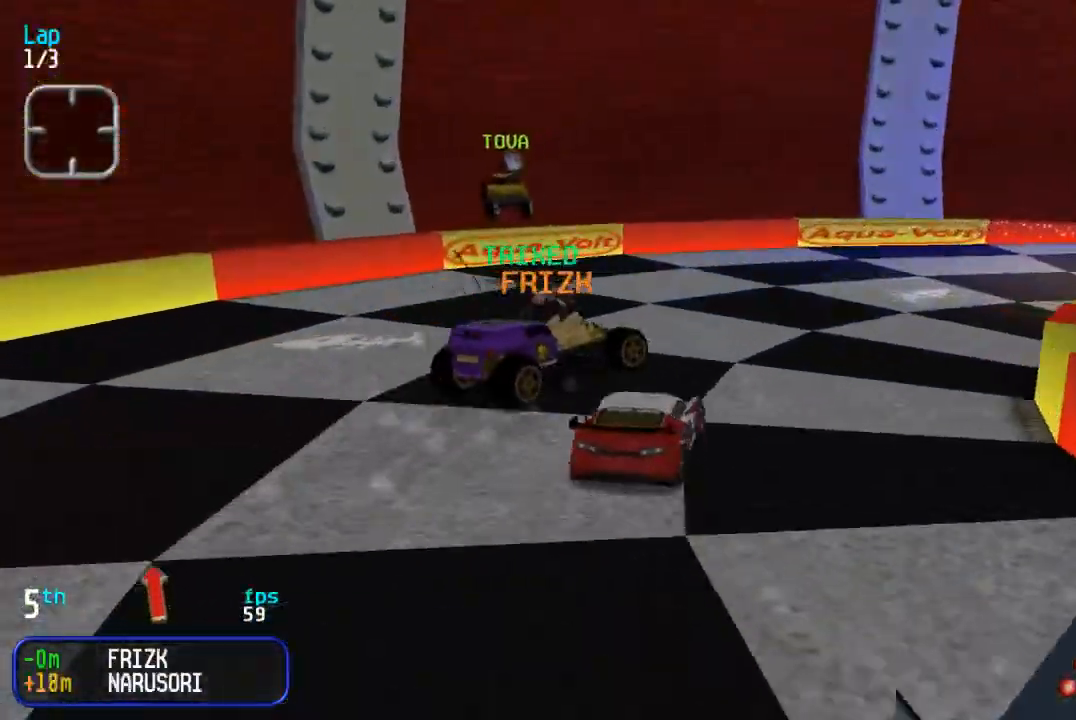
{"buttons": ["DPAD_UP"], "events": [[50, "TRIANGLE", "down"], [117, "TRIANGLE", "up"], [200, "DPAD_RIGHT", "up"], [283, "DPAD_RIGHT", "down"], [300, "TRIANGLE", "down"], [350, "TRIANGLE", "up"], [417, "DPAD_RIGHT", "up"]]}
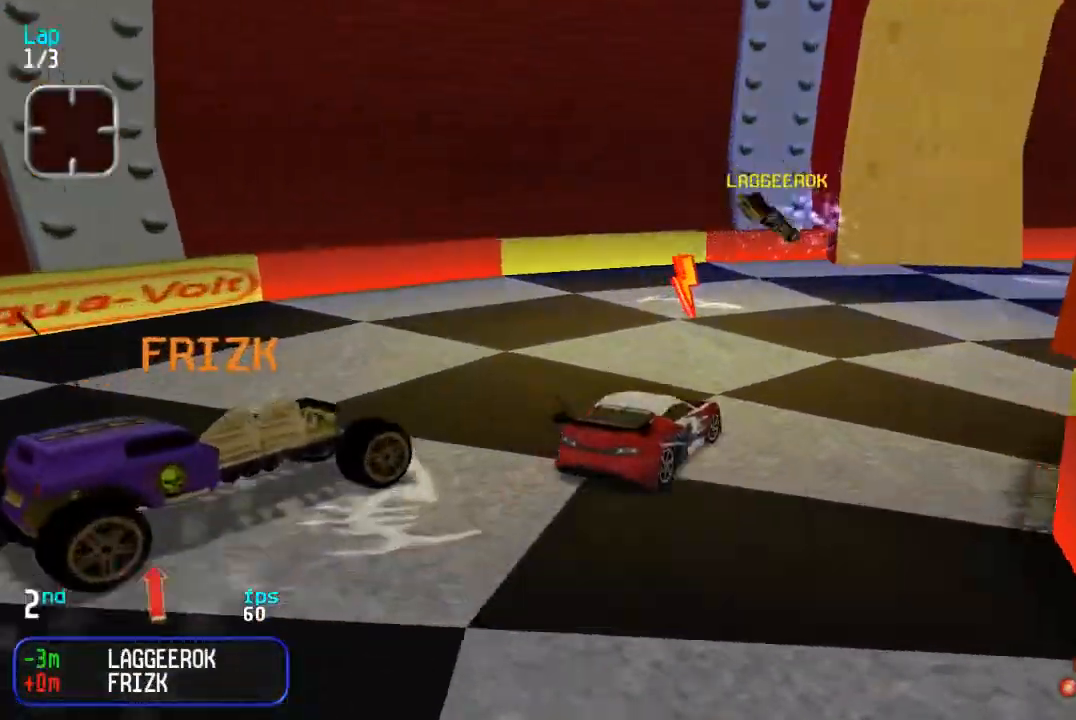
{"buttons": ["DPAD_UP"], "events": [[133, "DPAD_RIGHT", "down"], [250, "DPAD_UP", "up"], [433, "DPAD_UP", "down"], [467, "DPAD_RIGHT", "up"]]}
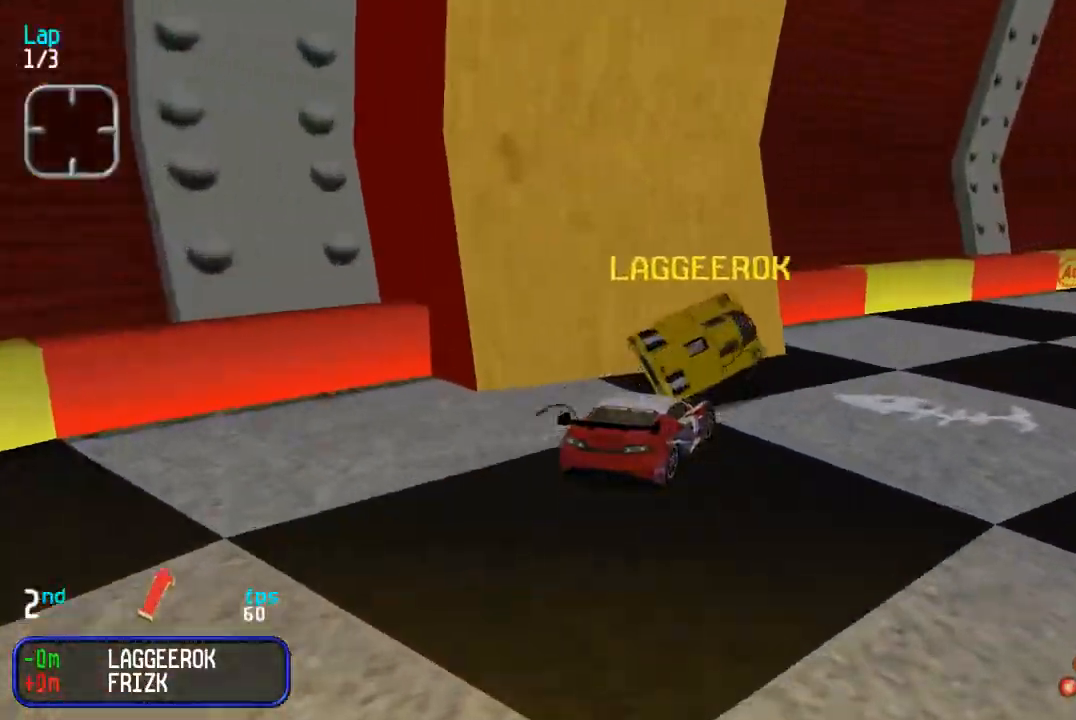
{"buttons": ["DPAD_UP"], "events": [[150, "DPAD_RIGHT", "down"], [467, "DPAD_RIGHT", "up"]]}
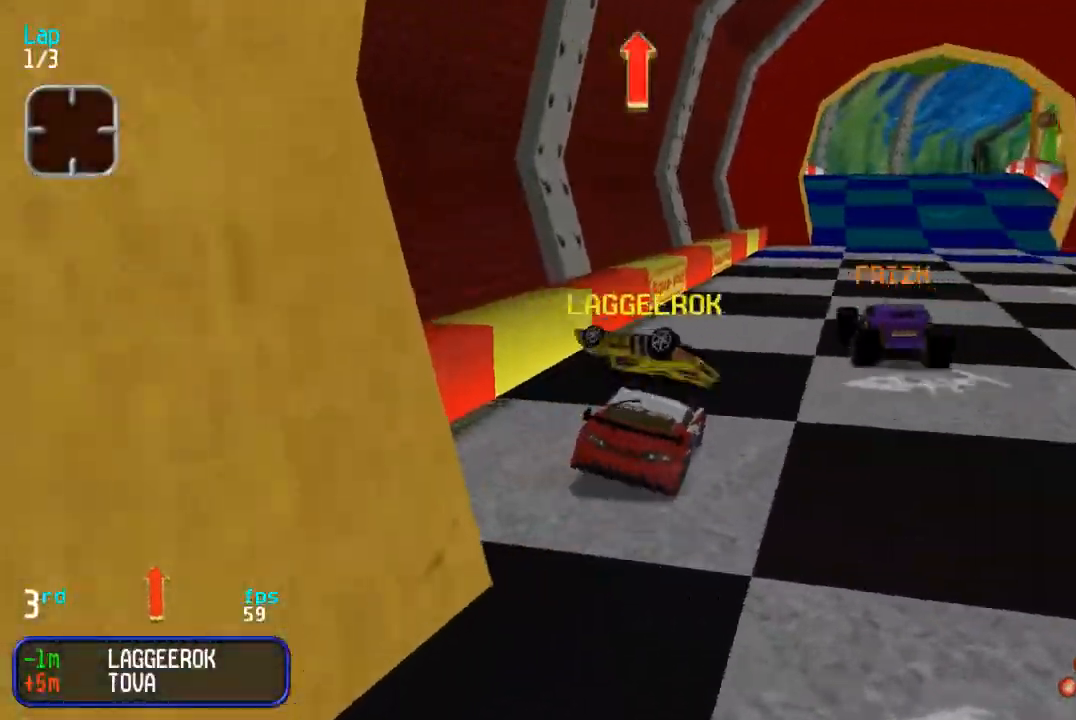
{"buttons": ["DPAD_UP", "DPAD_RIGHT"], "events": [[33, "DPAD_RIGHT", "down"], [100, "DPAD_RIGHT", "up"], [200, "DPAD_RIGHT", "down"], [467, "DPAD_RIGHT", "up"], [483, "DPAD_RIGHT", "down"]]}
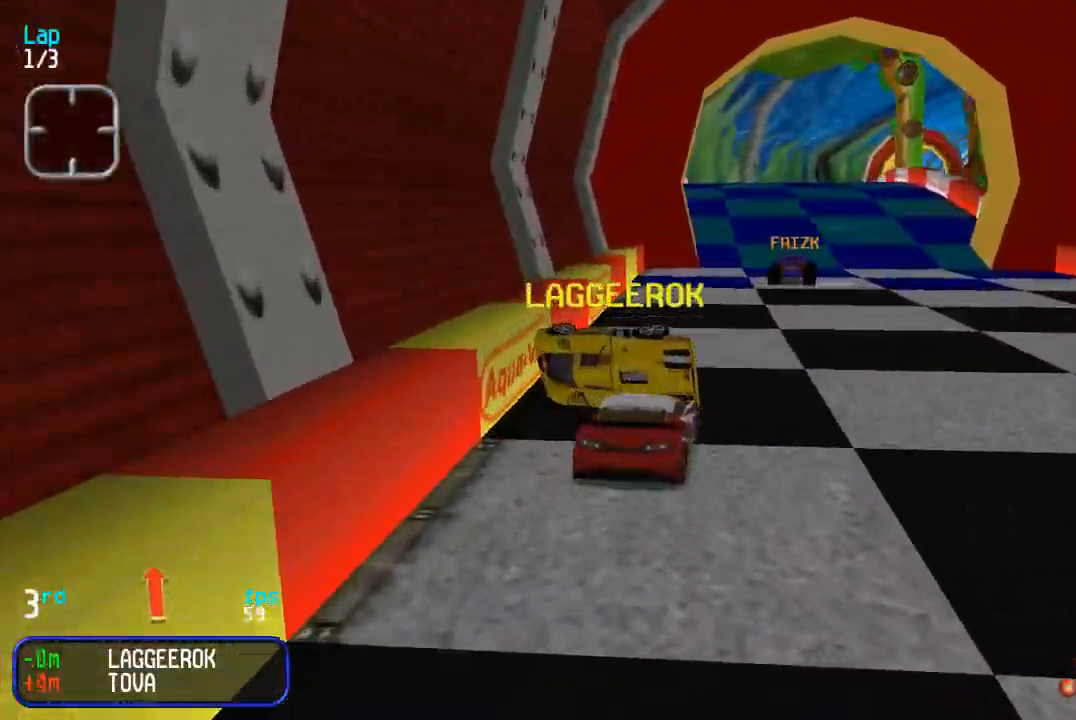
{"buttons": ["DPAD_UP", "DPAD_LEFT"], "events": [[183, "DPAD_RIGHT", "up"], [350, "DPAD_LEFT", "down"]]}
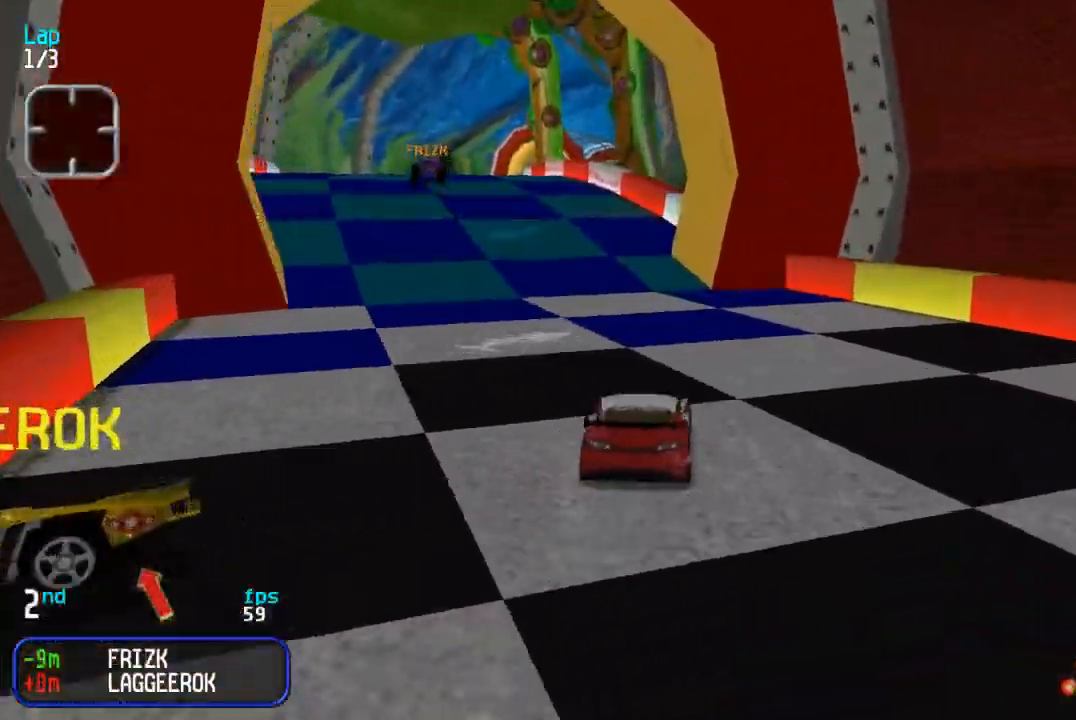
{"buttons": ["DPAD_UP"], "events": [[83, "DPAD_LEFT", "up"], [317, "DPAD_LEFT", "down"], [383, "DPAD_LEFT", "up"]]}
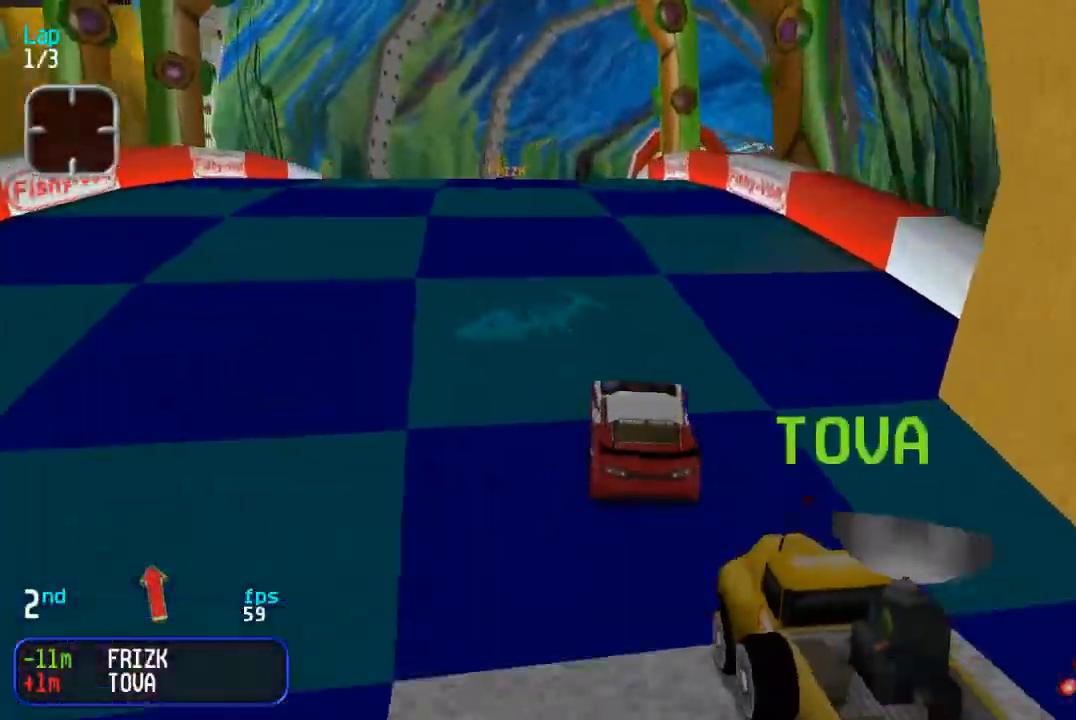
{"buttons": ["DPAD_UP"], "events": []}
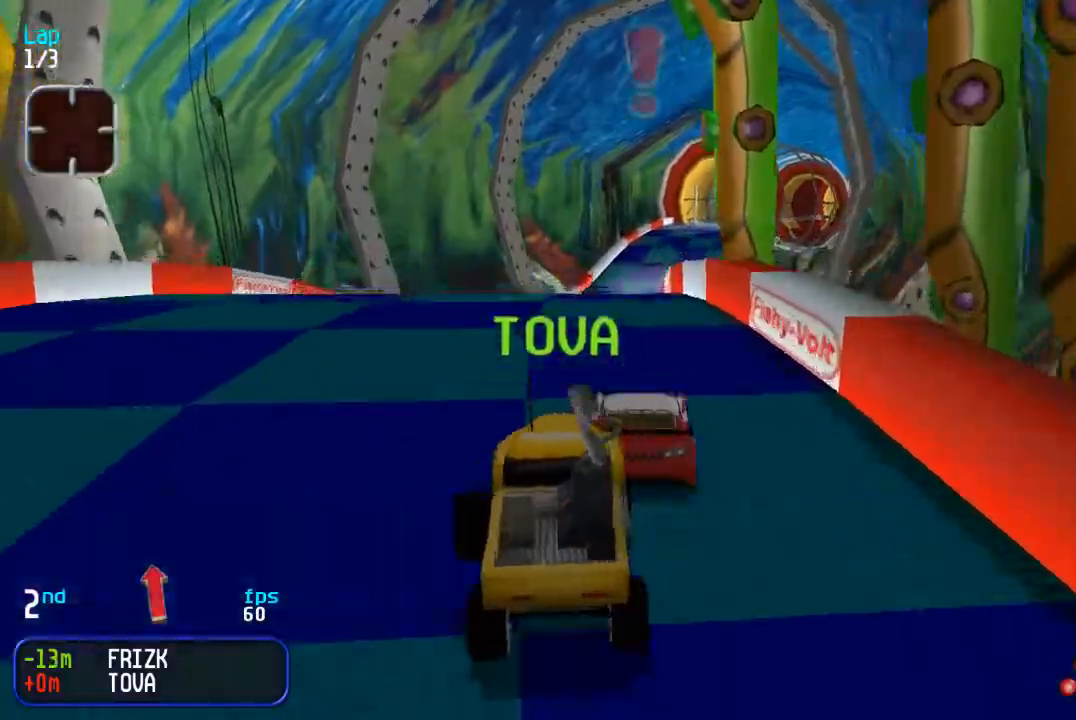
{"buttons": ["DPAD_UP"], "events": []}
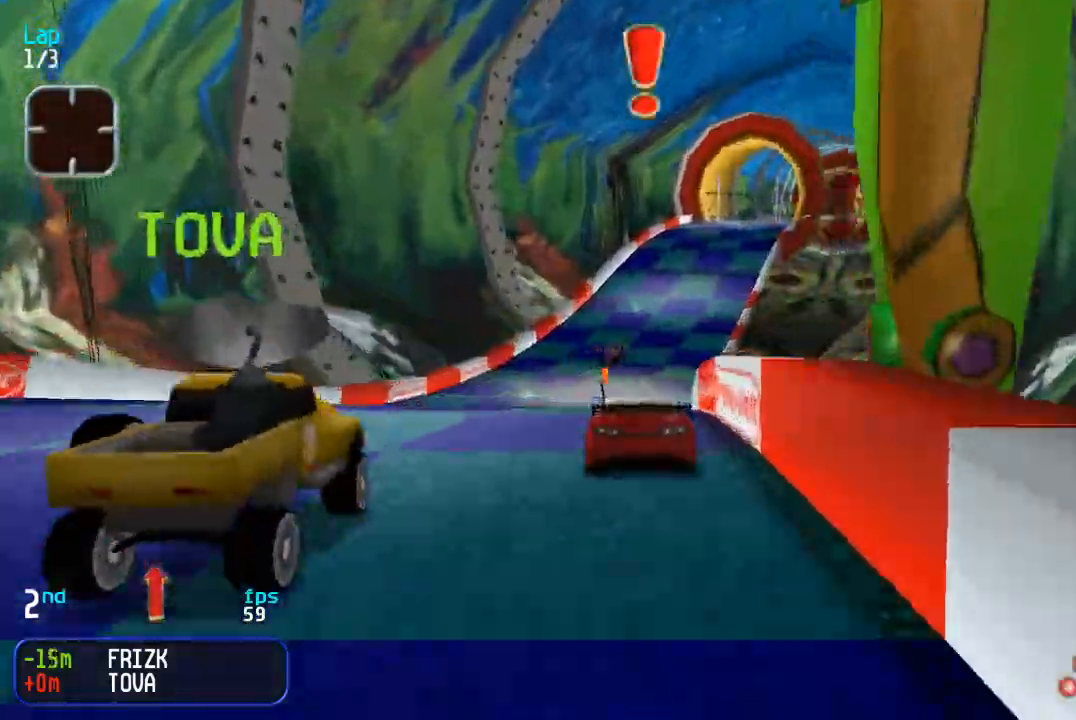
{"buttons": ["DPAD_UP"], "events": [[133, "DPAD_RIGHT", "down"], [200, "DPAD_RIGHT", "up"], [367, "DPAD_LEFT", "down"], [450, "DPAD_LEFT", "up"]]}
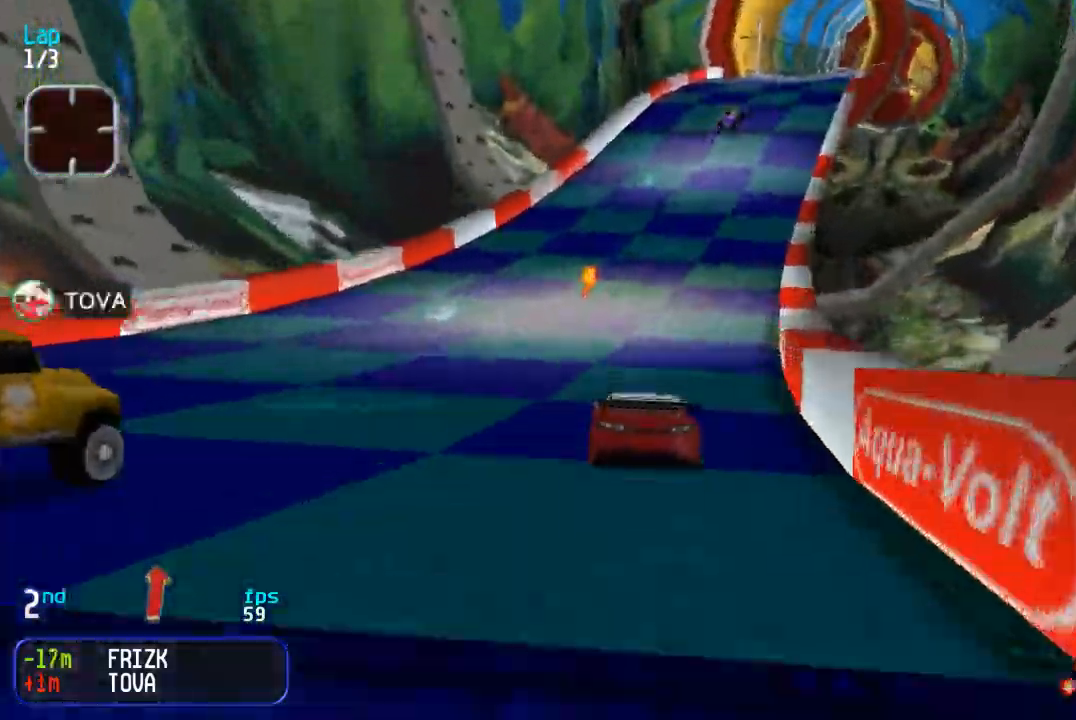
{"buttons": ["DPAD_UP"], "events": [[233, "DPAD_RIGHT", "down"], [350, "DPAD_RIGHT", "up"], [417, "DPAD_RIGHT", "down"], [450, "DPAD_RIGHT", "up"]]}
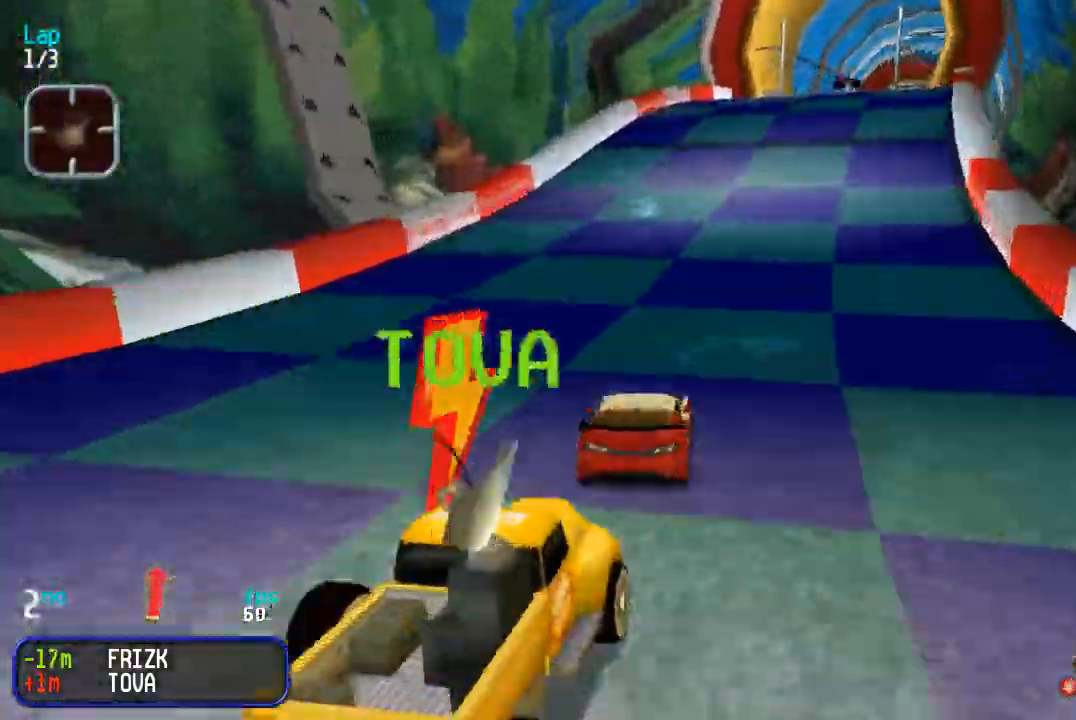
{"buttons": ["DPAD_UP", "DPAD_RIGHT"], "events": [[183, "DPAD_RIGHT", "down"], [267, "DPAD_RIGHT", "up"], [333, "DPAD_RIGHT", "down"], [417, "DPAD_RIGHT", "up"], [500, "DPAD_RIGHT", "down"]]}
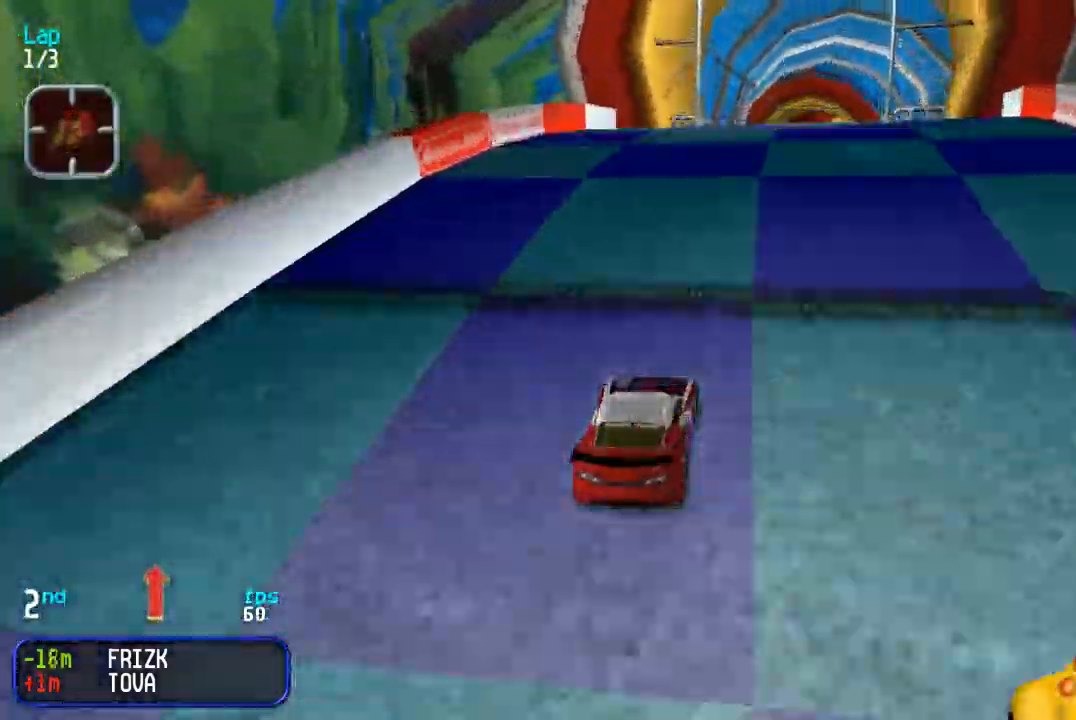
{"buttons": ["DPAD_UP"], "events": [[100, "DPAD_RIGHT", "up"], [350, "TRIANGLE", "down"], [417, "TRIANGLE", "up"]]}
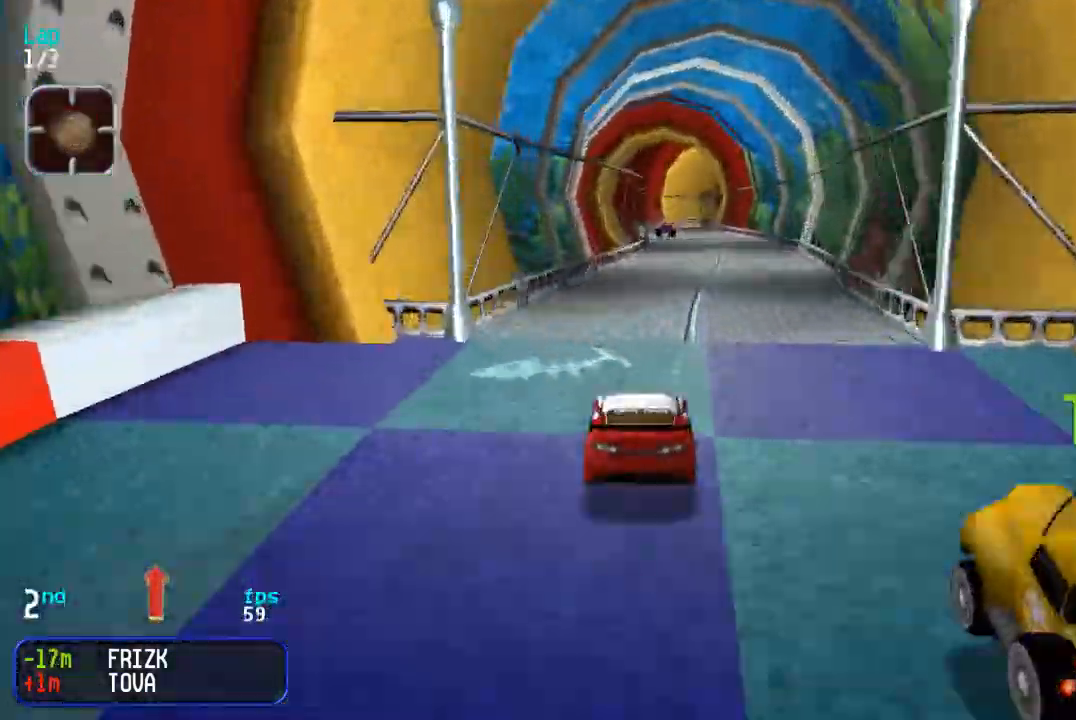
{"buttons": ["DPAD_UP"], "events": [[133, "TRIANGLE", "down"], [183, "TRIANGLE", "up"], [317, "DPAD_RIGHT", "down"], [400, "DPAD_RIGHT", "up"]]}
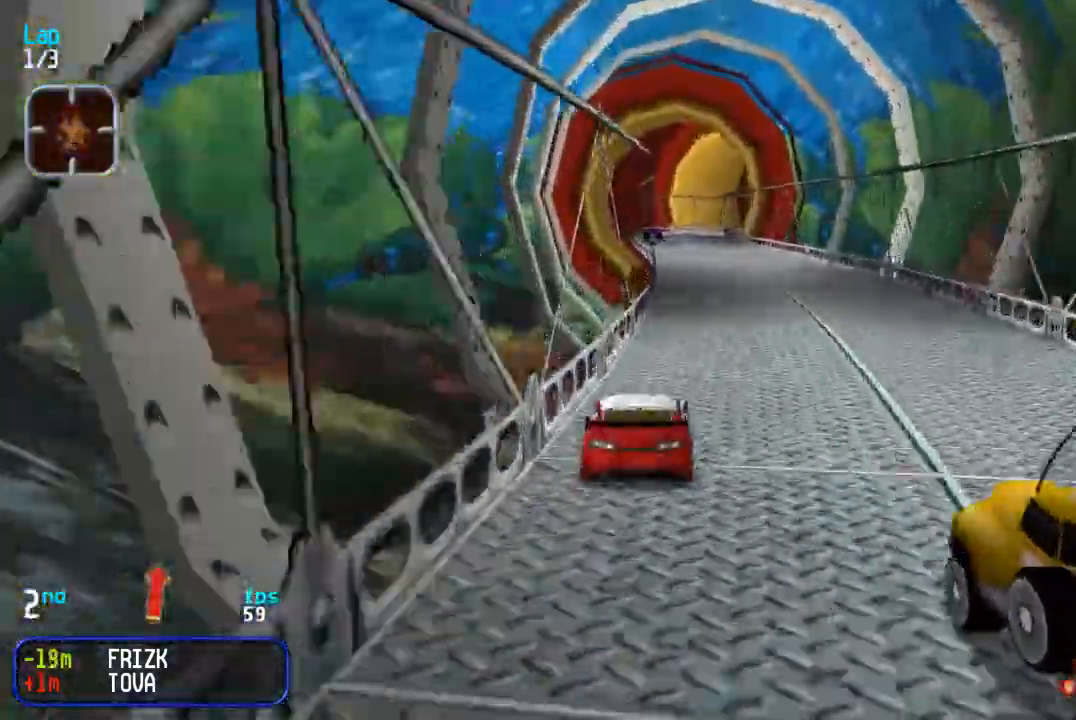
{"buttons": ["DPAD_UP"], "events": [[17, "DPAD_RIGHT", "down"], [67, "DPAD_RIGHT", "up"], [200, "DPAD_LEFT", "down"], [283, "DPAD_LEFT", "up"]]}
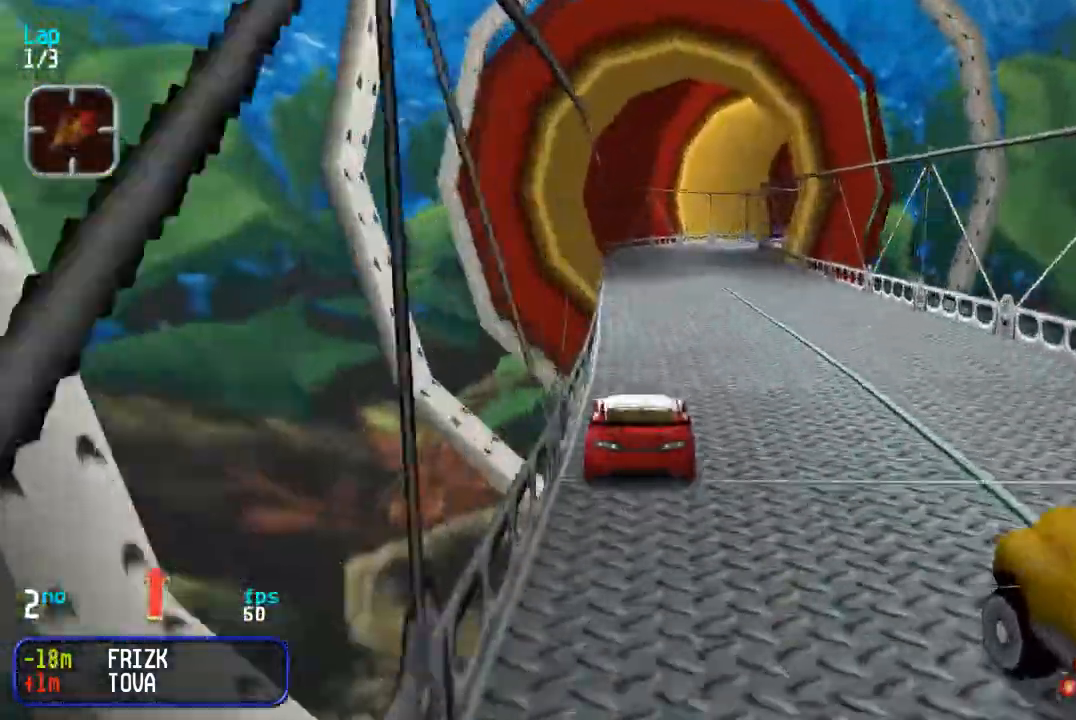
{"buttons": ["DPAD_UP", "DPAD_RIGHT"], "events": [[417, "DPAD_RIGHT", "down"]]}
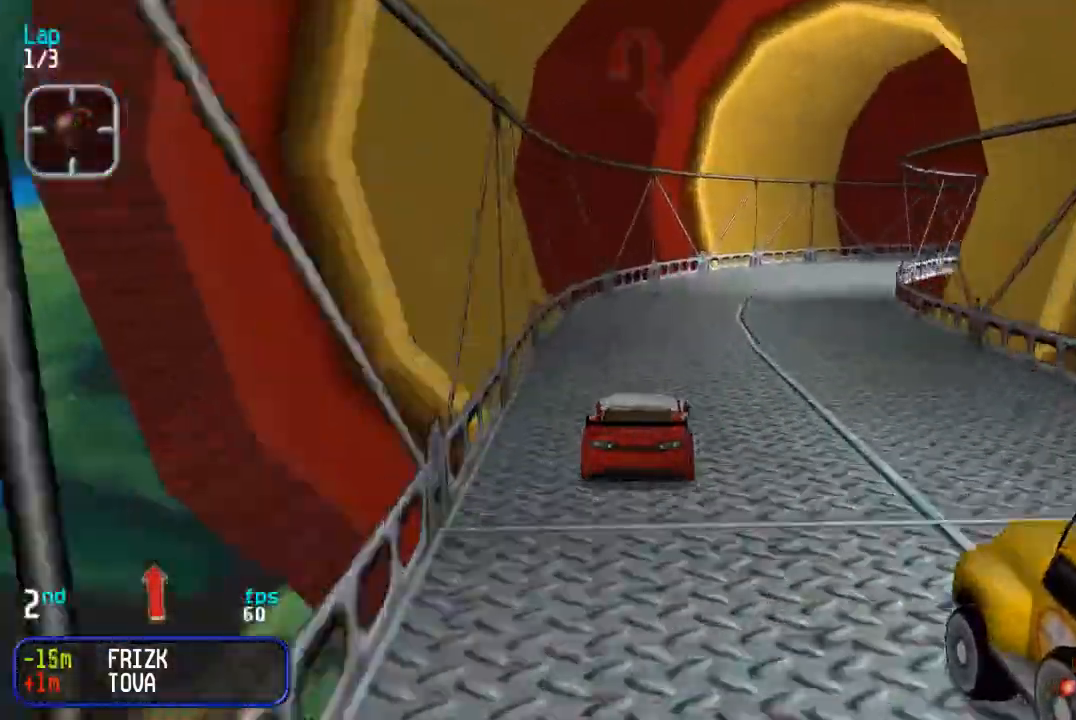
{"buttons": ["DPAD_UP", "DPAD_RIGHT"], "events": [[17, "DPAD_RIGHT", "up"], [83, "DPAD_RIGHT", "down"], [217, "DPAD_RIGHT", "up"], [250, "DPAD_RIGHT", "down"], [367, "DPAD_RIGHT", "up"], [450, "DPAD_RIGHT", "down"]]}
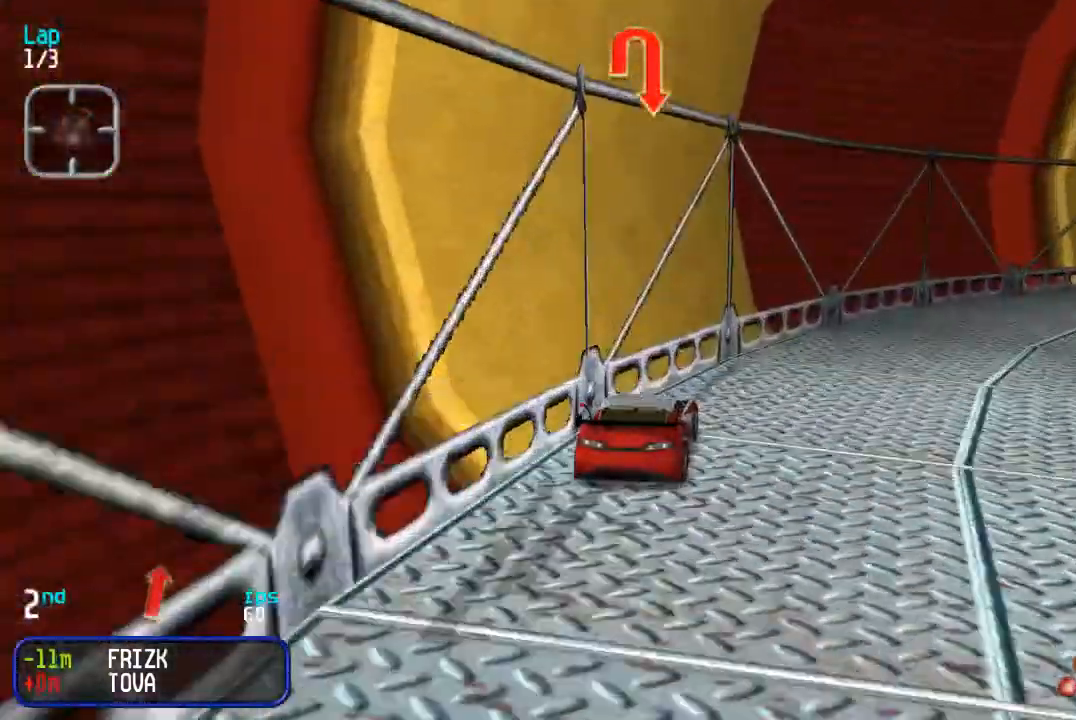
{"buttons": ["DPAD_UP", "DPAD_RIGHT"], "events": [[17, "DPAD_RIGHT", "up"], [133, "DPAD_RIGHT", "down"], [217, "DPAD_RIGHT", "up"], [283, "DPAD_RIGHT", "down"], [417, "DPAD_RIGHT", "up"], [467, "DPAD_RIGHT", "down"]]}
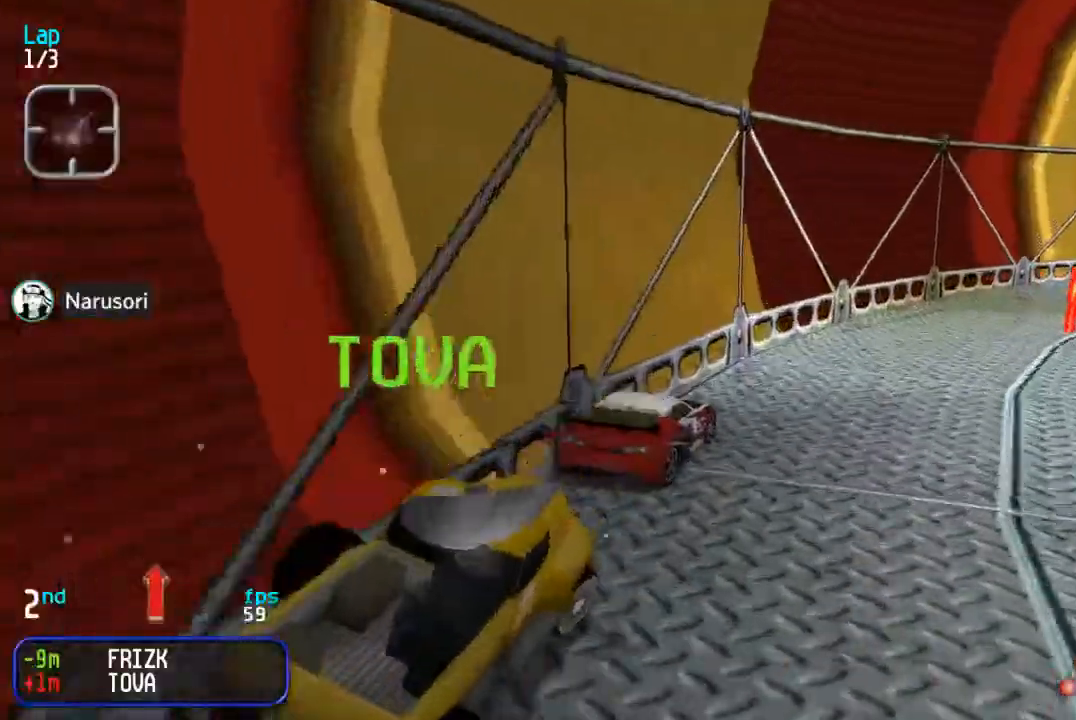
{"buttons": ["DPAD_UP", "DPAD_RIGHT"], "events": [[117, "DPAD_RIGHT", "up"], [167, "DPAD_RIGHT", "down"], [300, "DPAD_RIGHT", "up"], [367, "DPAD_RIGHT", "down"]]}
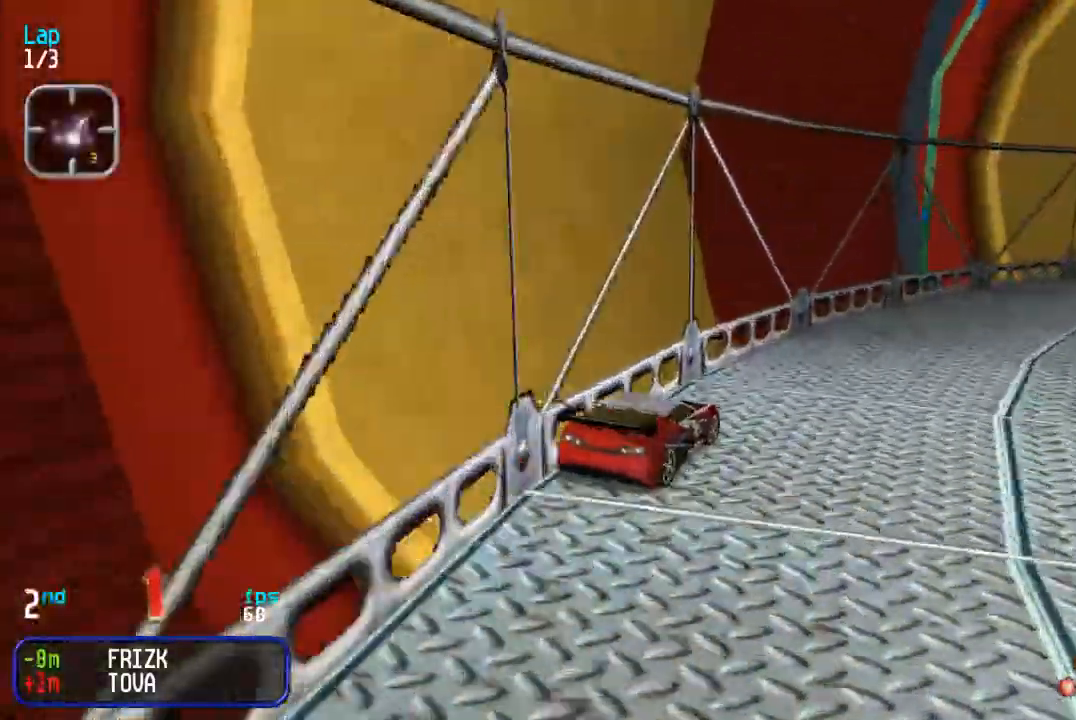
{"buttons": ["DPAD_UP"], "events": [[17, "DPAD_RIGHT", "up"], [83, "DPAD_RIGHT", "down"], [267, "DPAD_RIGHT", "up"], [317, "DPAD_RIGHT", "down"], [417, "DPAD_RIGHT", "up"]]}
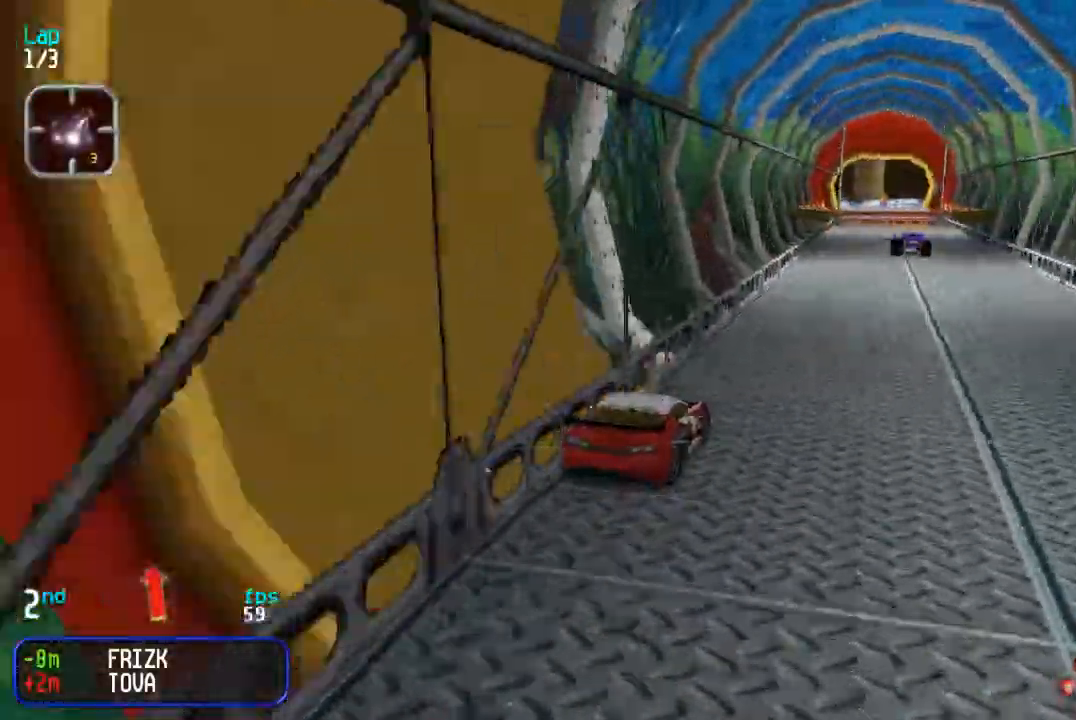
{"buttons": ["DPAD_UP"], "events": [[17, "DPAD_RIGHT", "down"], [100, "DPAD_RIGHT", "up"], [317, "DPAD_LEFT", "down"], [367, "DPAD_LEFT", "up"]]}
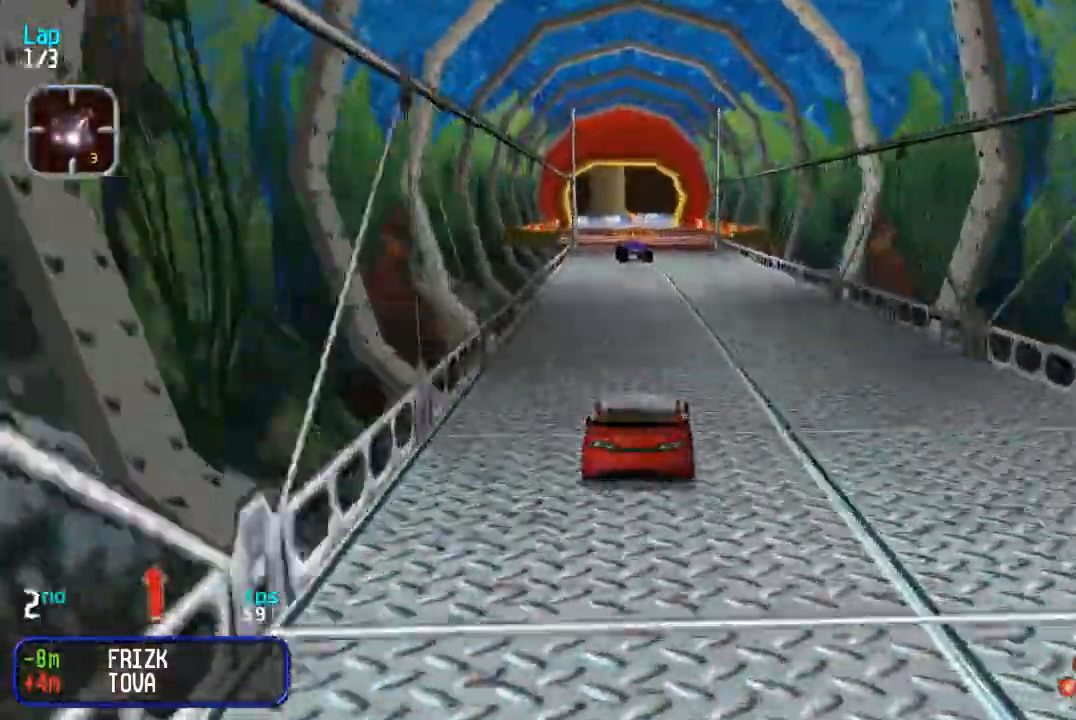
{"buttons": ["DPAD_UP"], "events": []}
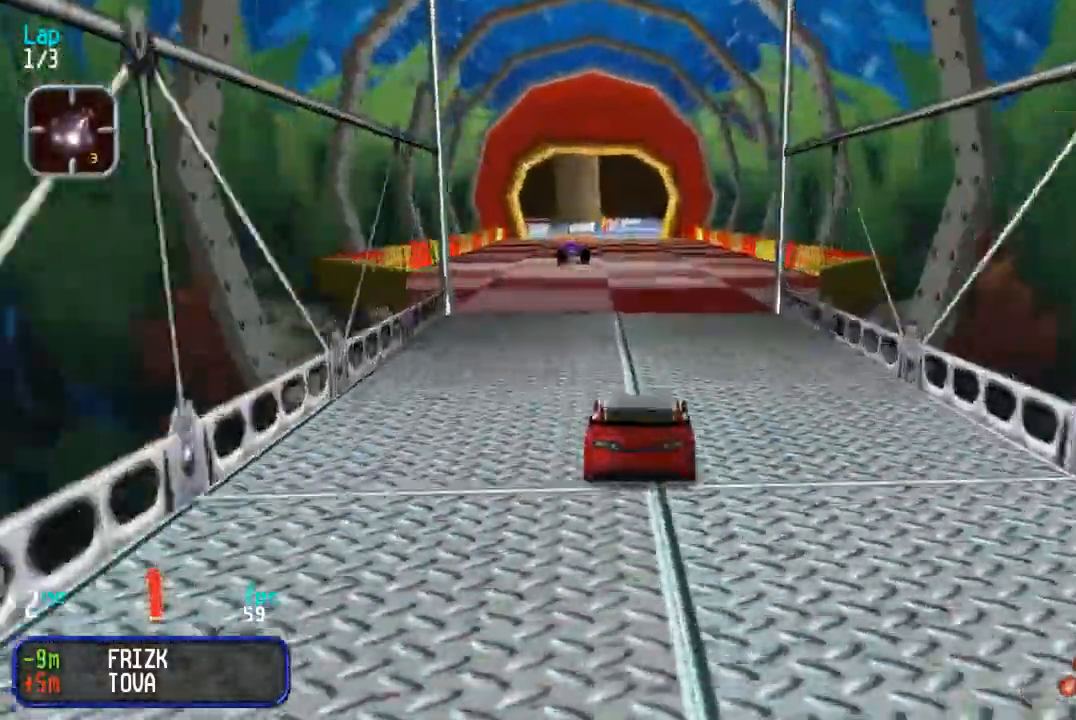
{"buttons": ["DPAD_UP"], "events": []}
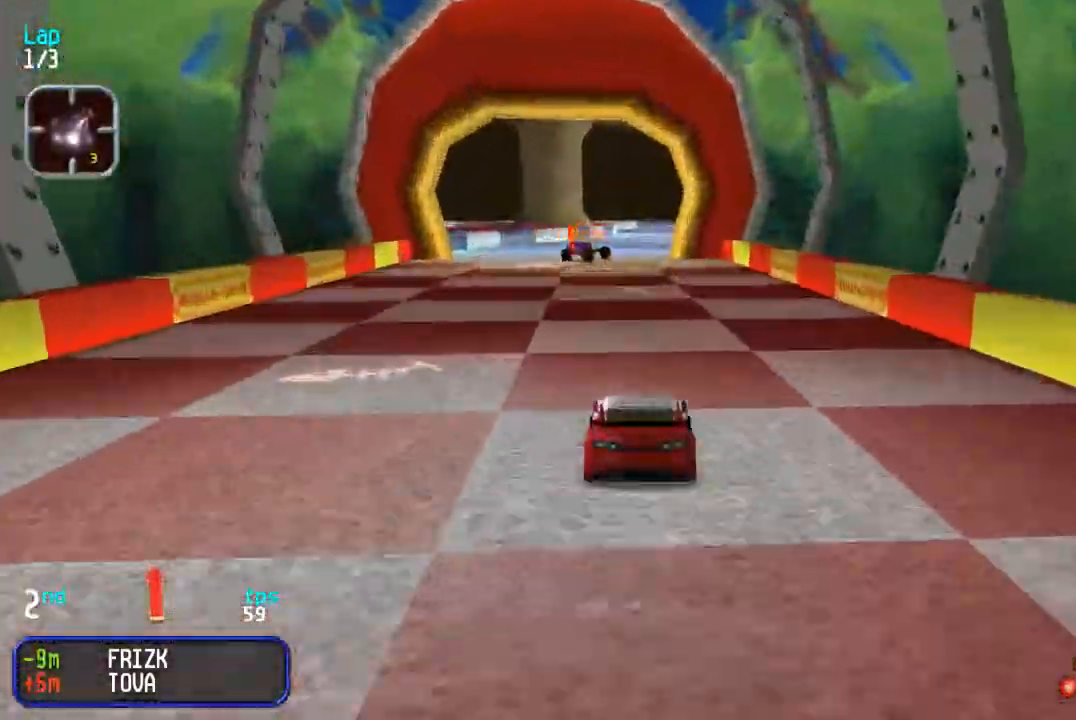
{"buttons": ["DPAD_UP", "DPAD_RIGHT"], "events": [[133, "SQUARE", "down"], [217, "SQUARE", "up"], [483, "DPAD_RIGHT", "down"]]}
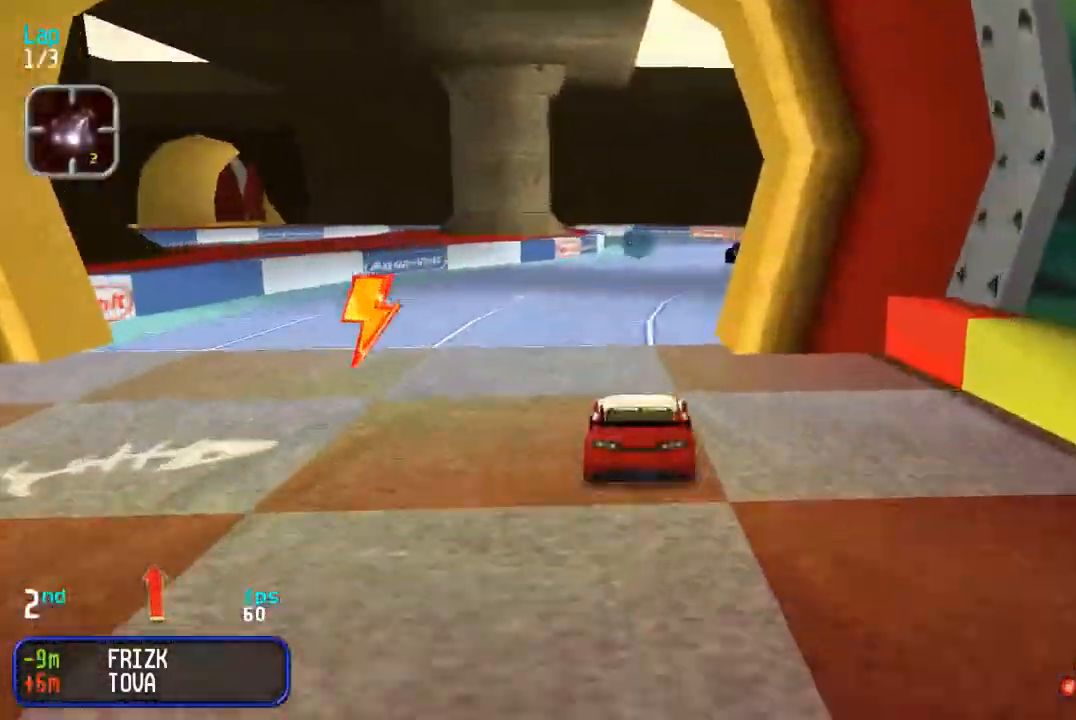
{"buttons": ["DPAD_UP", "DPAD_LEFT"], "events": [[17, "DPAD_RIGHT", "up"], [100, "SQUARE", "down"], [183, "SQUARE", "up"], [367, "SQUARE", "down"], [433, "DPAD_LEFT", "down"], [450, "SQUARE", "up"]]}
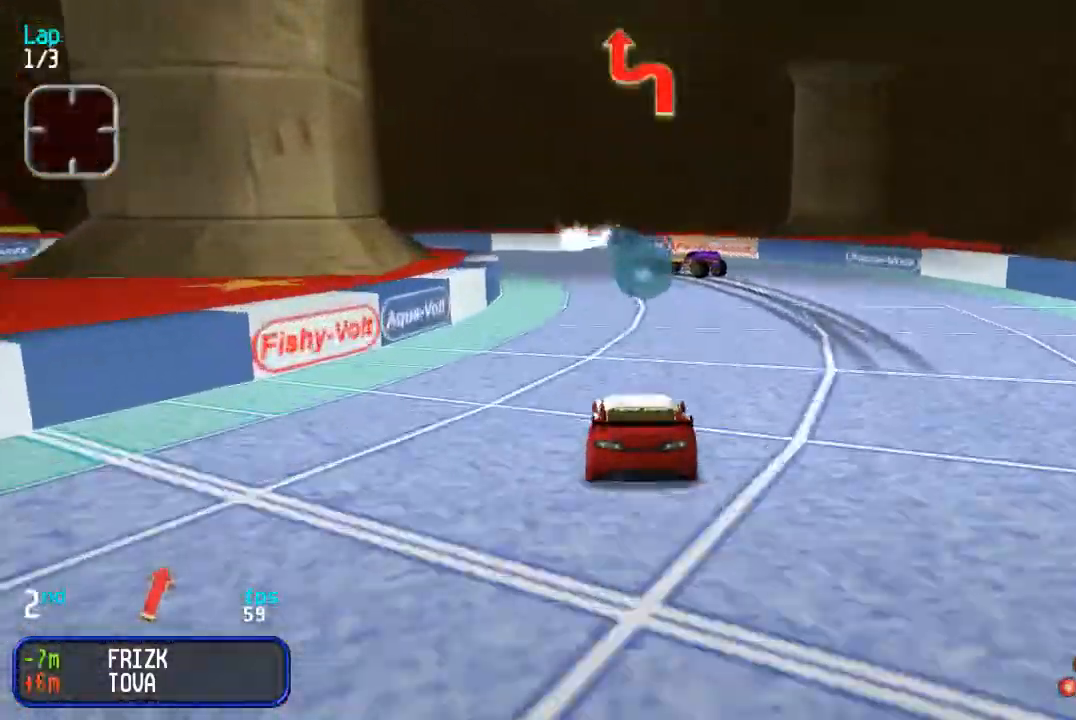
{"buttons": ["DPAD_UP", "DPAD_LEFT"], "events": [[33, "DPAD_DOWN", "down"], [33, "DPAD_UP", "up"], [183, "DPAD_DOWN", "up"], [250, "DPAD_UP", "down"]]}